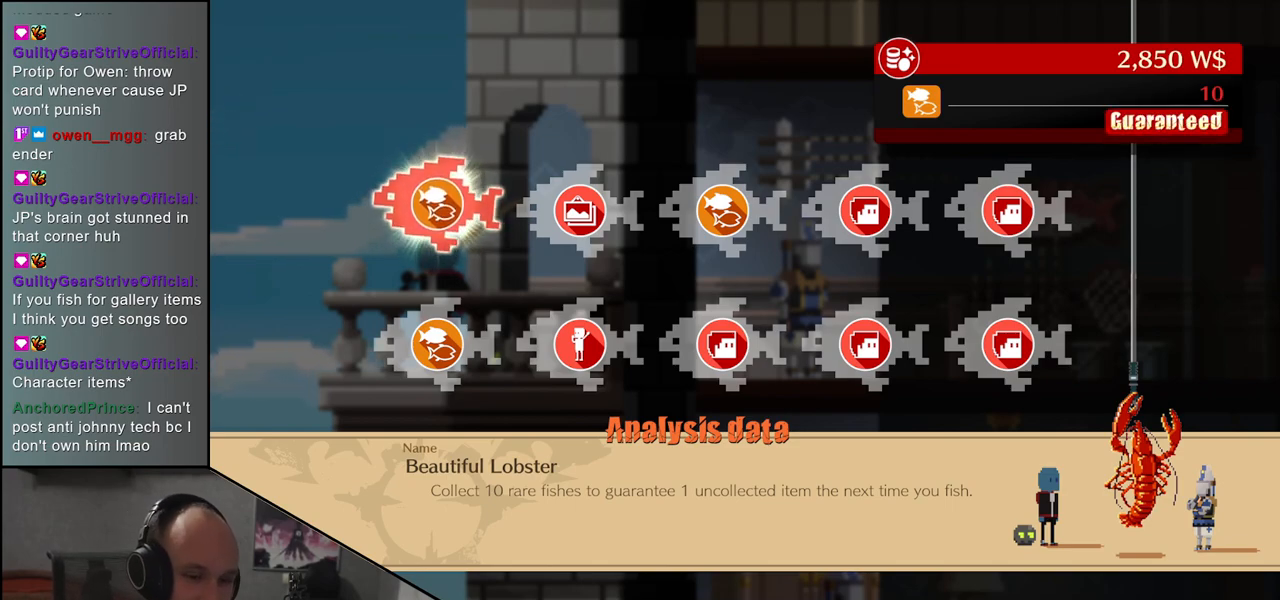
Gameplay with a controller (arcade stick); each line is a JSON object with the inputs held at the frame after it. "events" lists button and stick changes between this image and that frame as [ms after this image, input, new state], when the widget could be followed in between. Not read: L3 R3.
{"buttons": ["SQUARE"], "left_stick": "center", "events": [[417, "SQUARE", "down"]]}
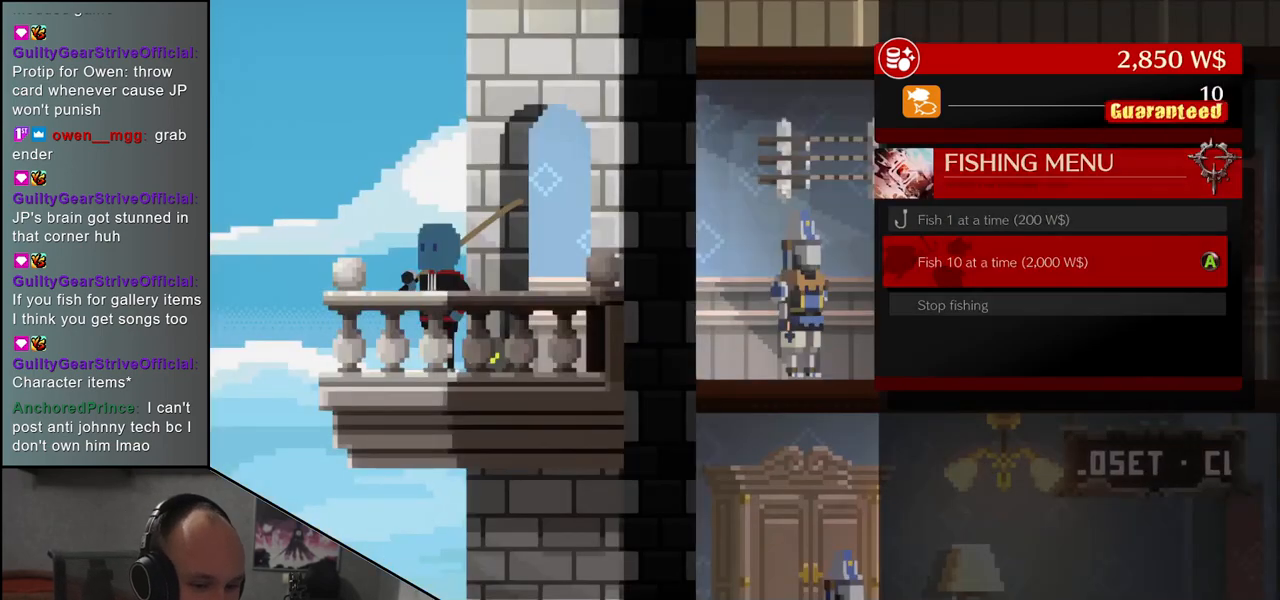
{"buttons": [], "left_stick": "center", "events": [[117, "SQUARE", "up"]]}
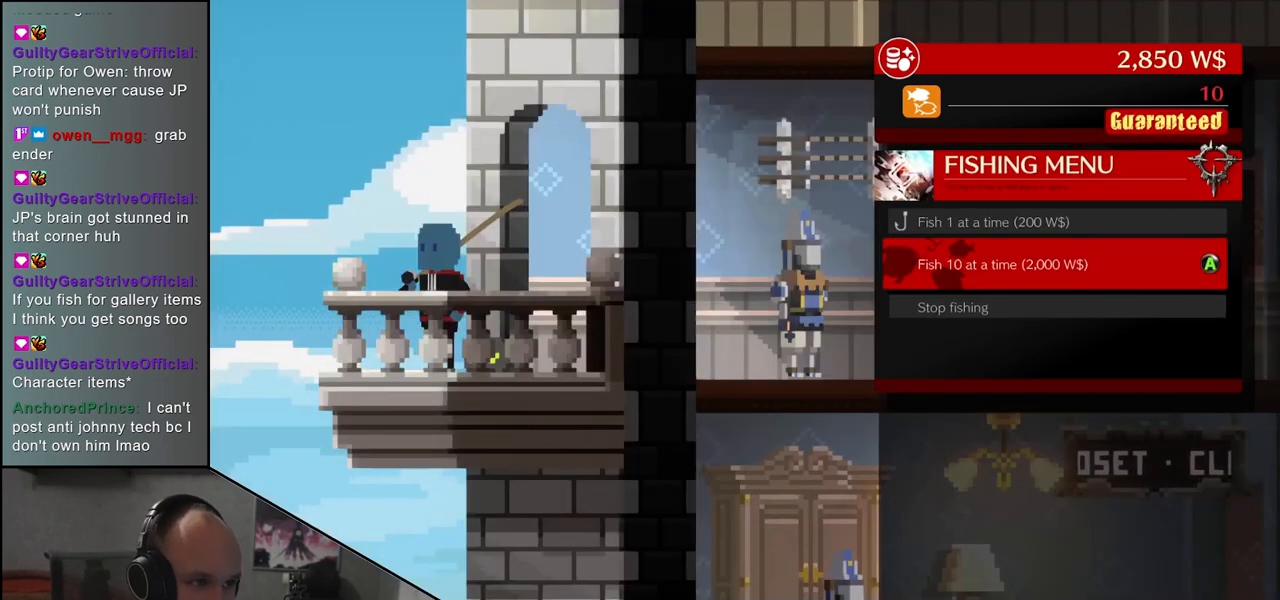
{"buttons": [], "left_stick": "center", "events": []}
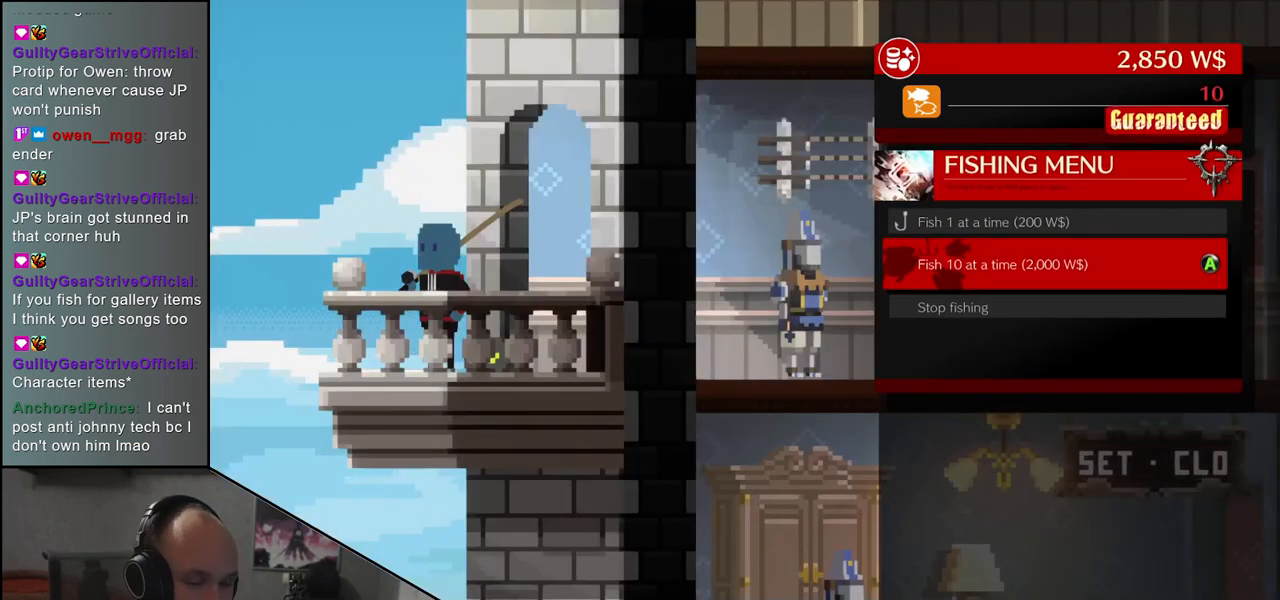
{"buttons": ["SQUARE"], "left_stick": "center", "events": [[450, "SQUARE", "down"]]}
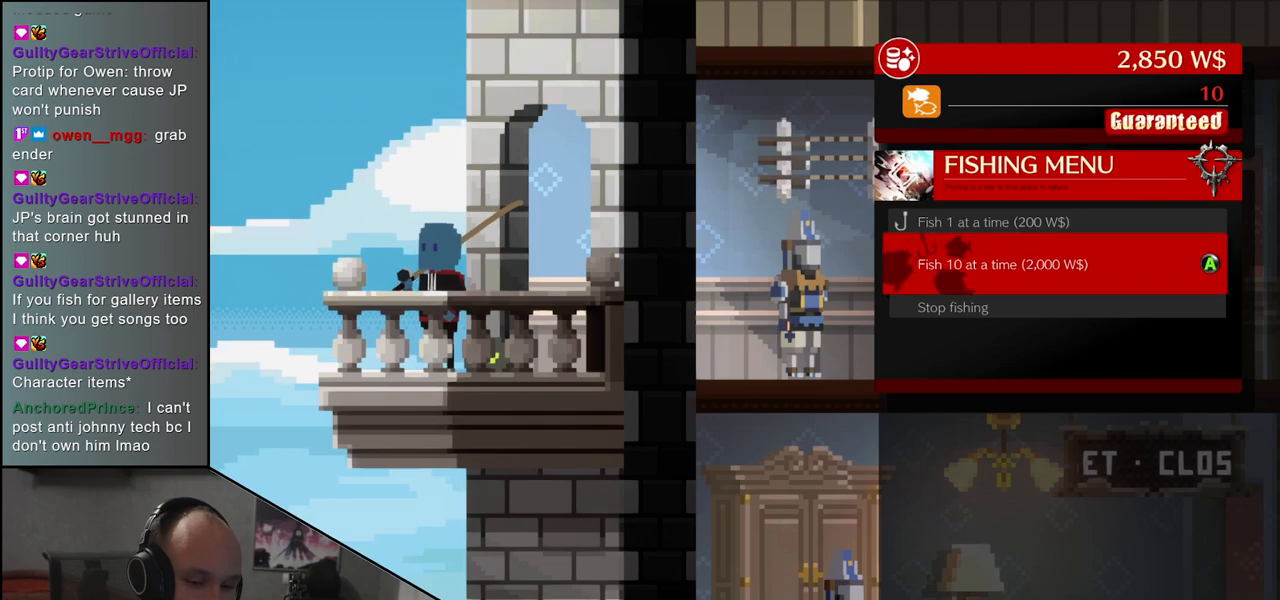
{"buttons": [], "left_stick": "center", "events": [[33, "SQUARE", "up"]]}